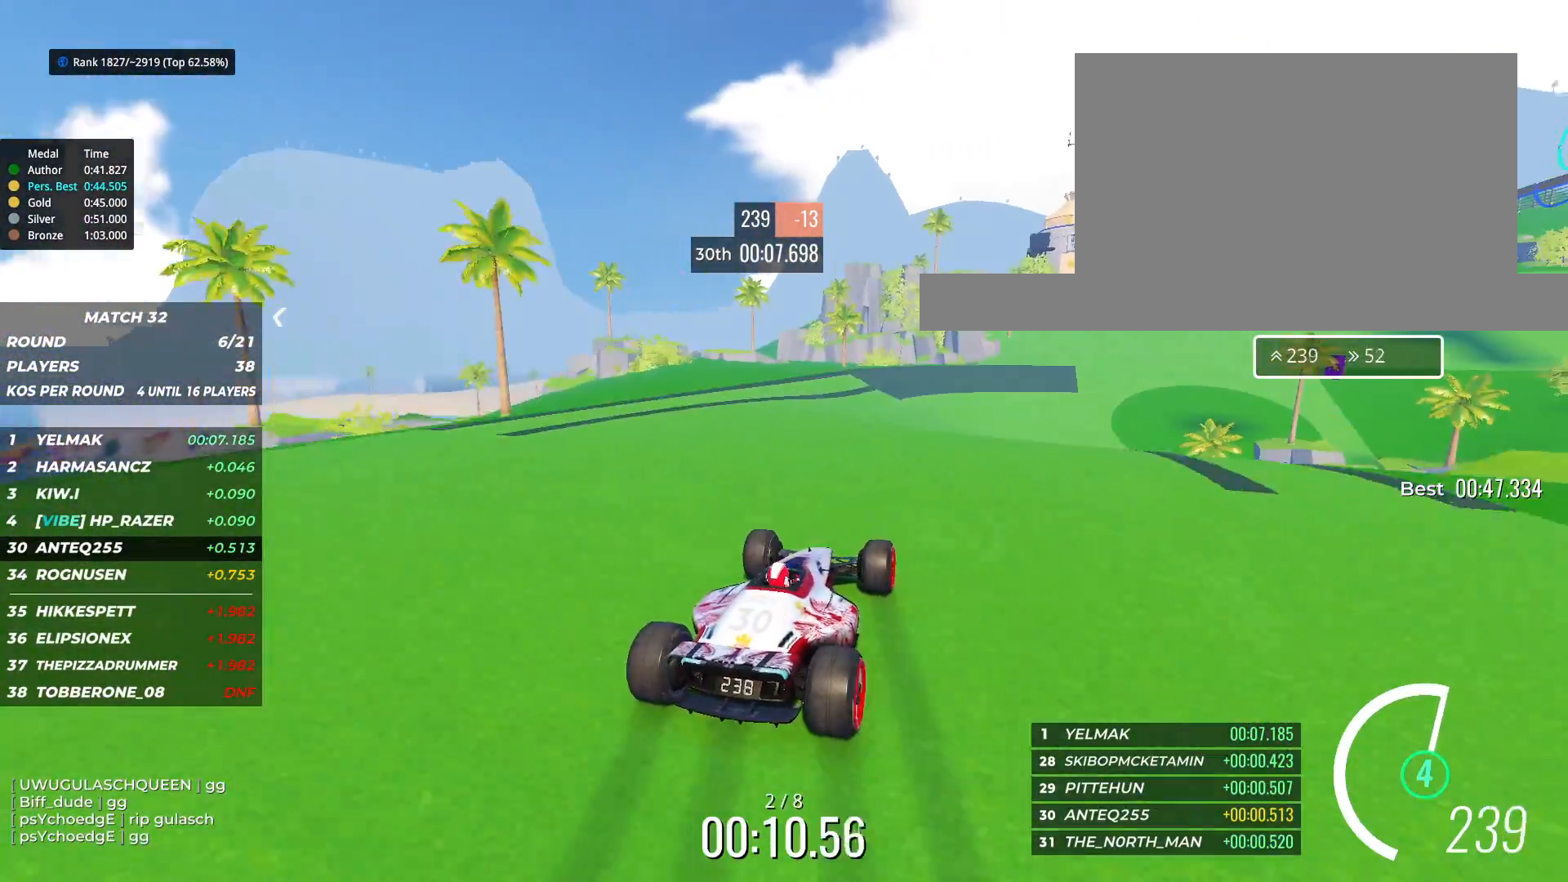
Gameplay with keyboard; each line is a JSON object with the keys held at the frame after it. "events" lists presses ("down") and releases ("up") of "down", "left", "right" and "up" between this image and that frame as [ms after this image, input, new state], when the widget could be followed in between. No other keys are recorded. Mouse input is not recorded.
{"keys": ["right", "up"], "events": [[117, "right", "down"]]}
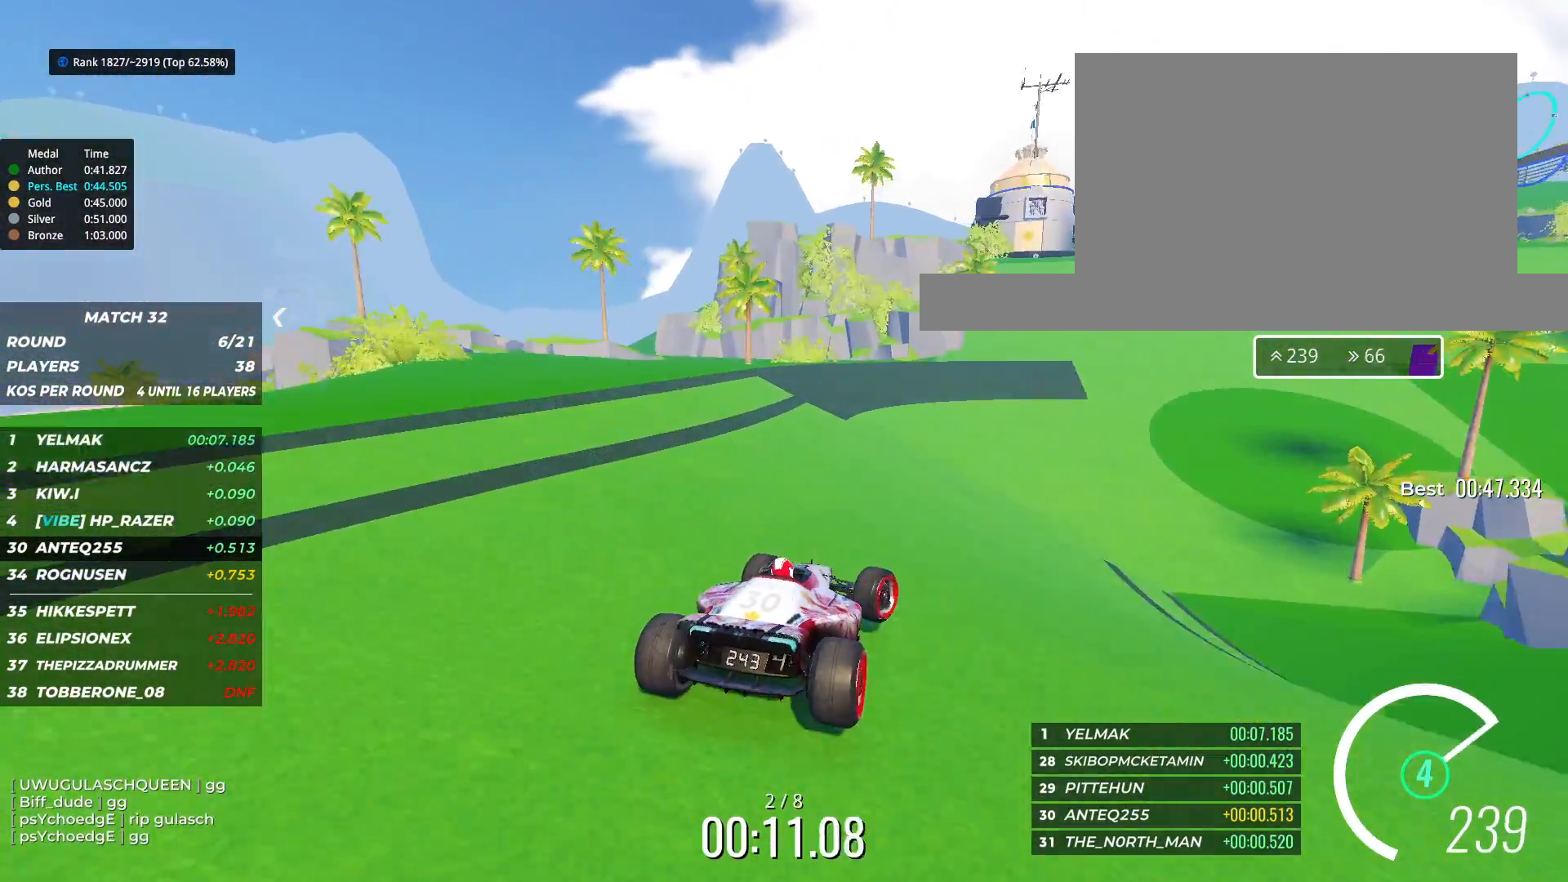
{"keys": ["up"], "events": [[367, "right", "up"]]}
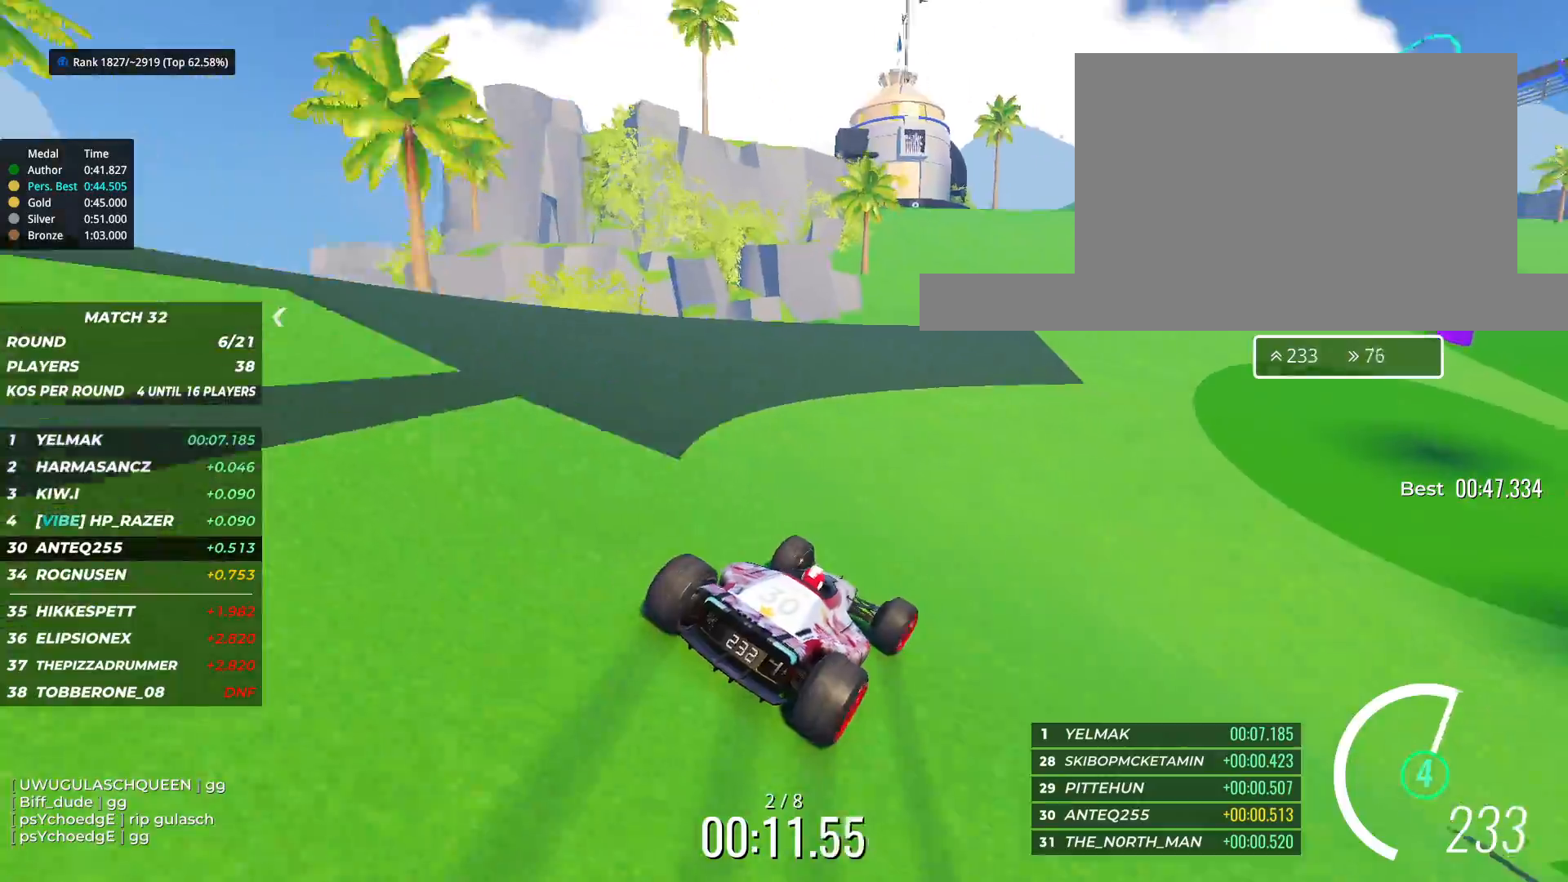
{"keys": ["up"], "events": [[100, "right", "down"], [183, "right", "up"], [300, "right", "down"], [450, "right", "up"]]}
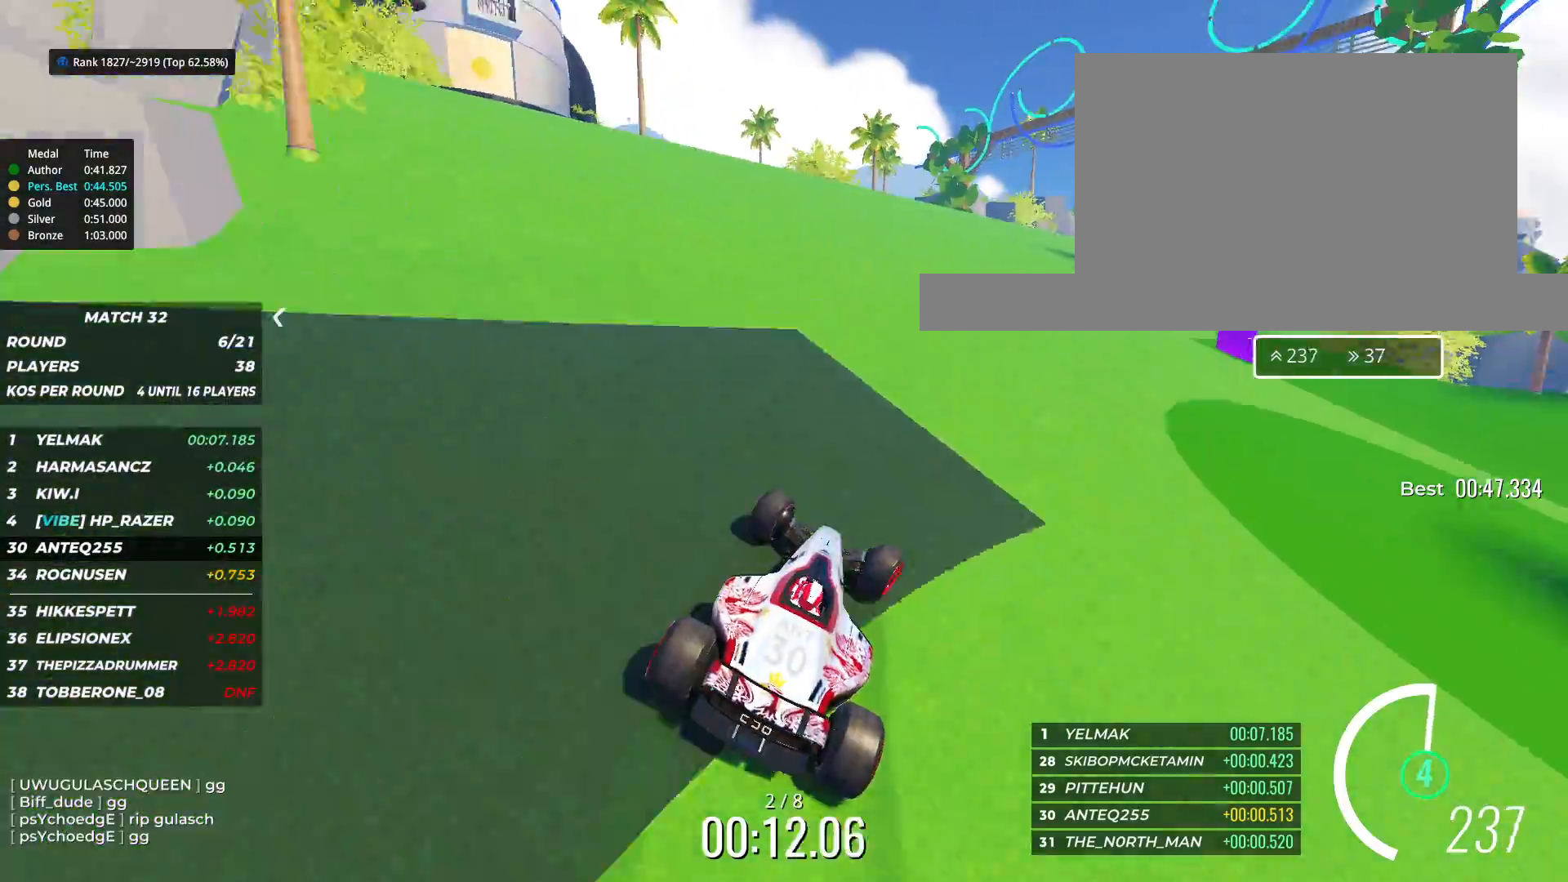
{"keys": ["right", "up"], "events": [[17, "right", "down"], [183, "right", "up"], [217, "right", "down"]]}
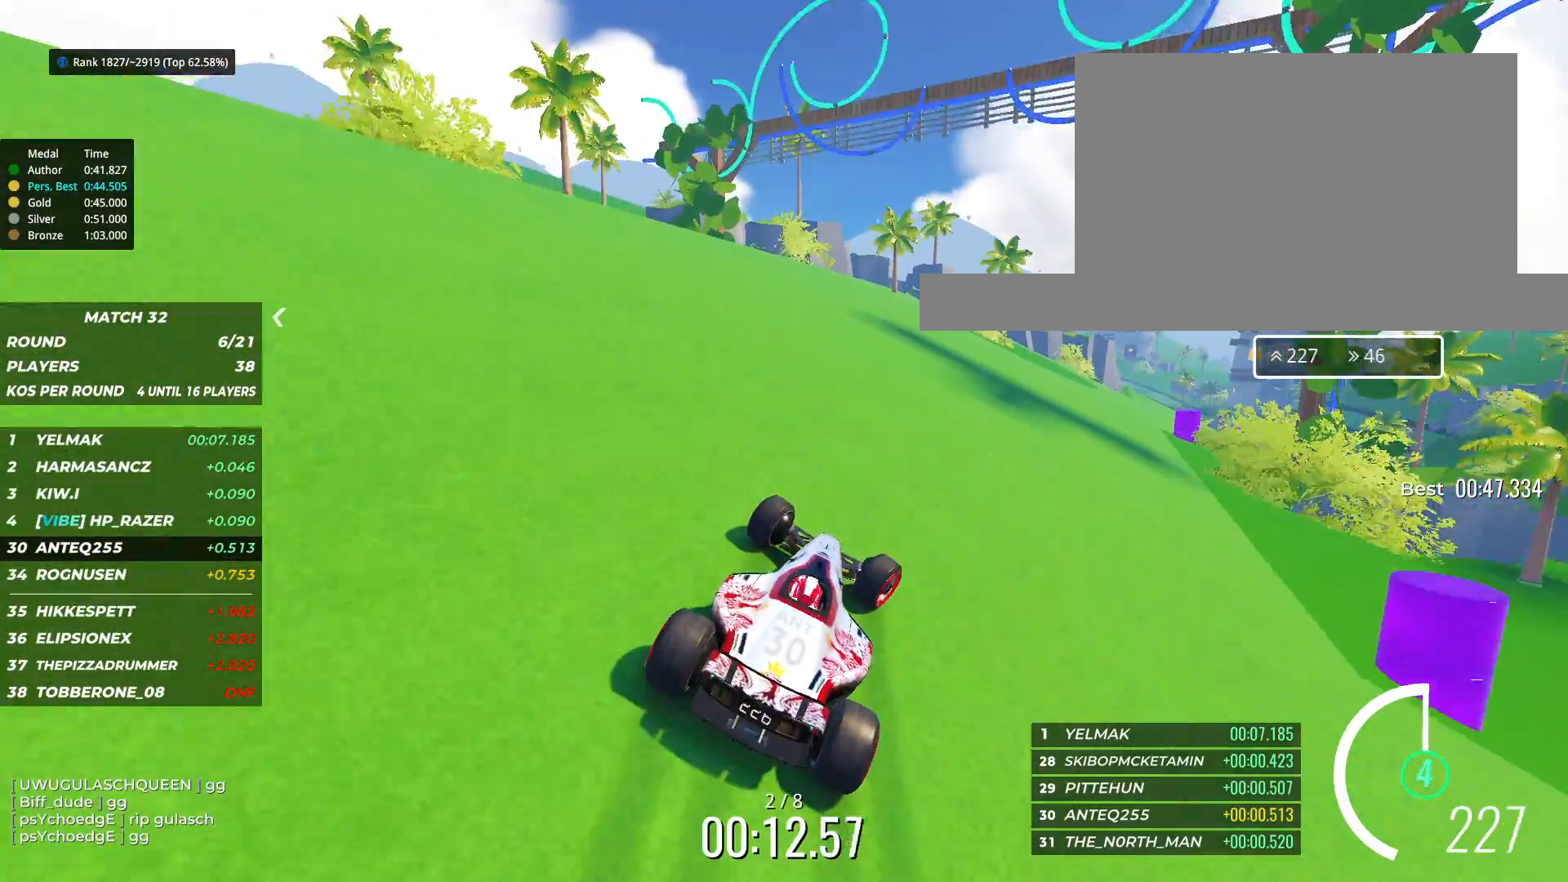
{"keys": ["up"], "events": [[250, "right", "up"], [267, "right", "down"], [433, "right", "up"]]}
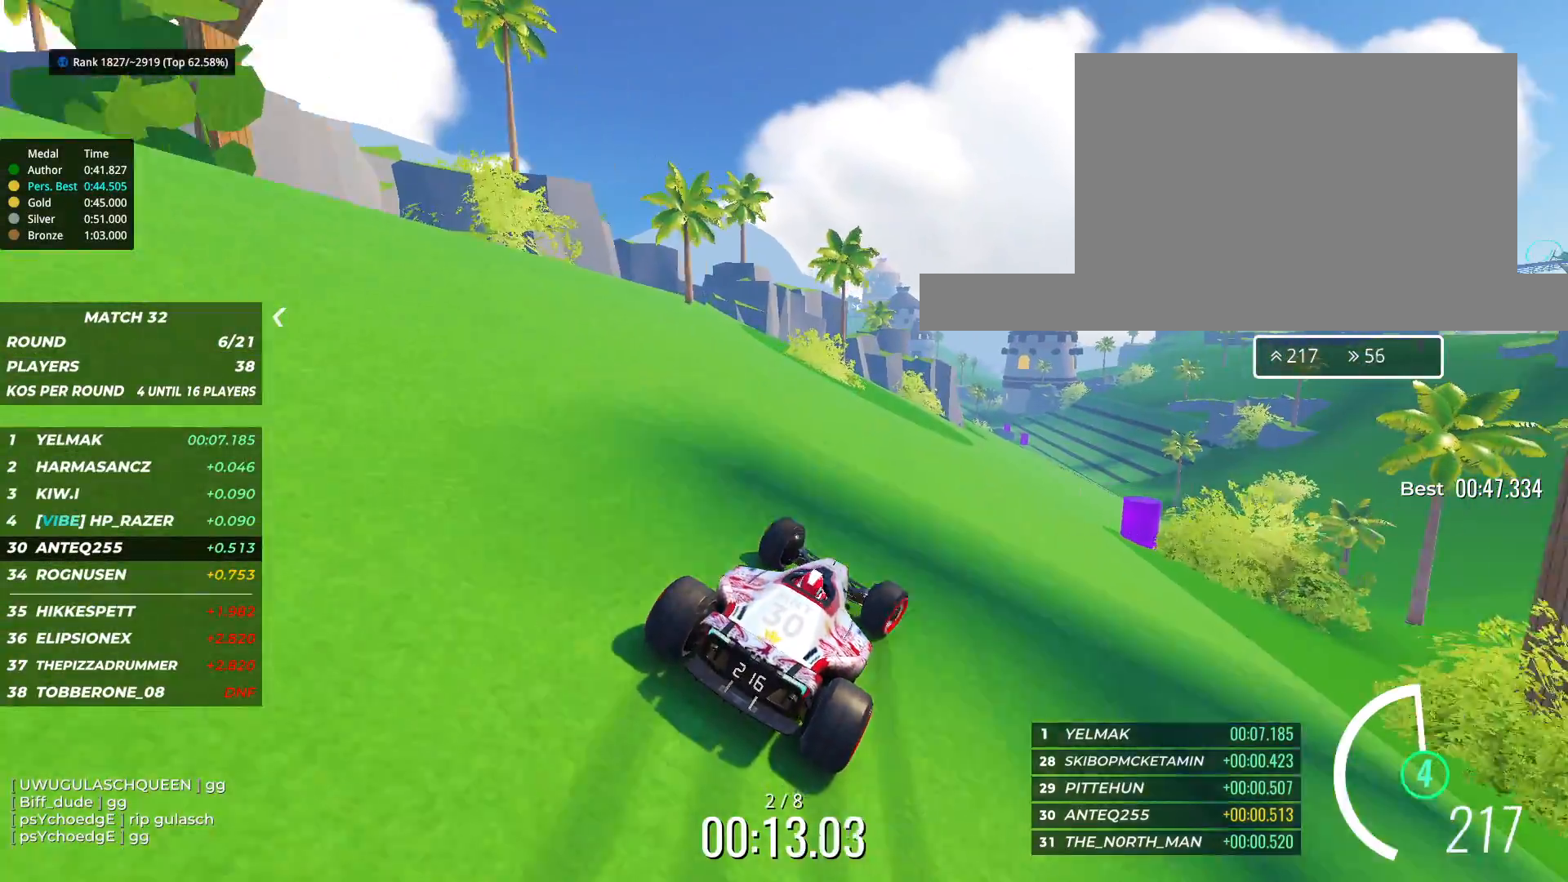
{"keys": ["up"], "events": [[67, "right", "down"], [183, "right", "up"], [217, "right", "down"], [333, "right", "up"]]}
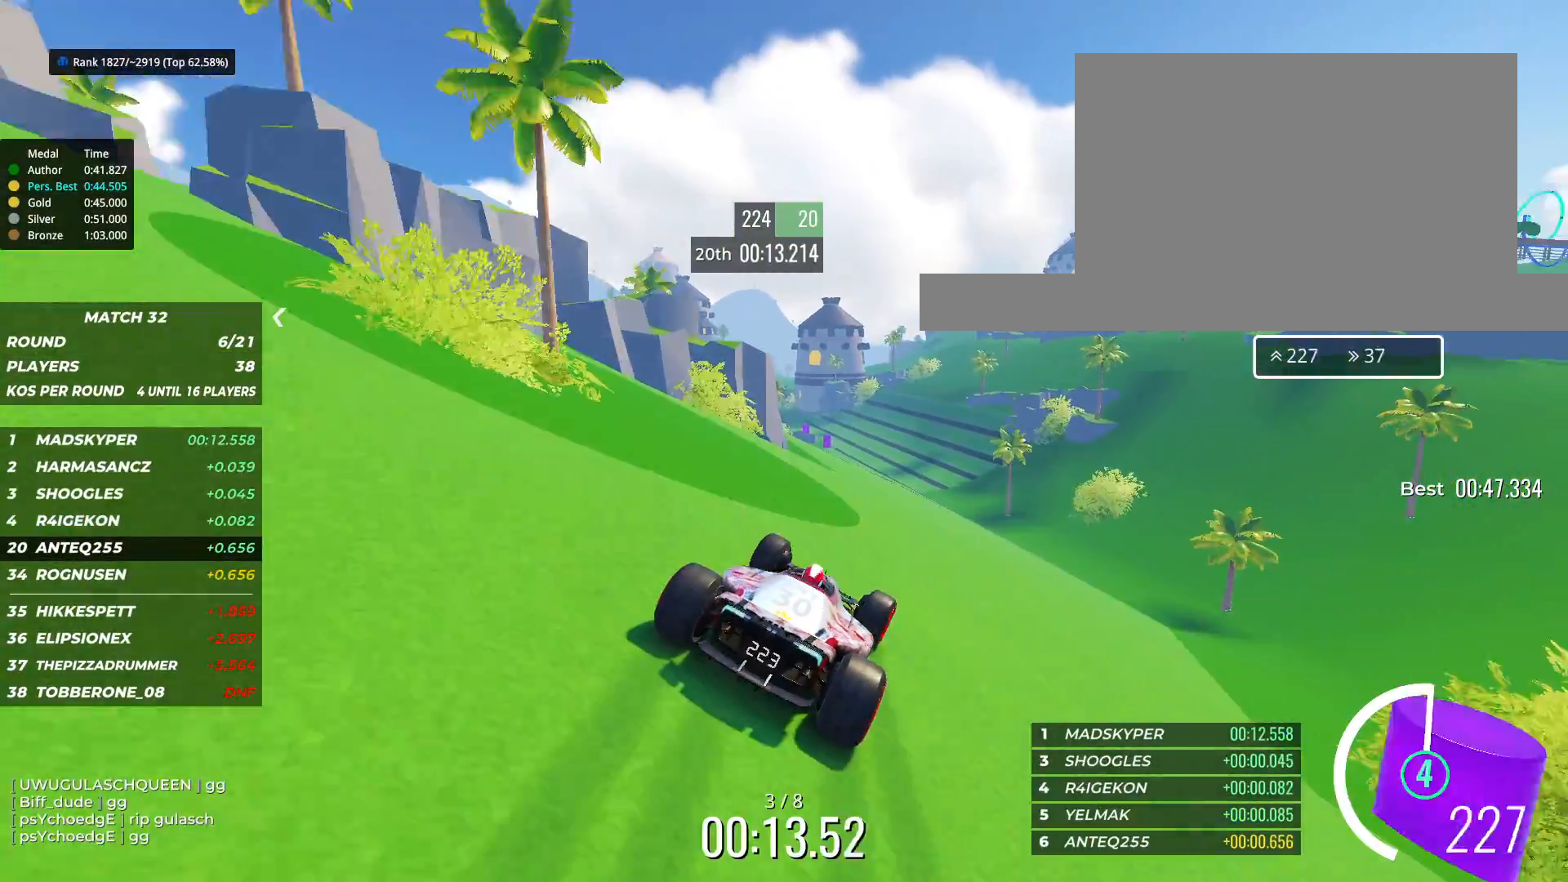
{"keys": ["up"], "events": [[17, "left", "down"], [117, "left", "up"]]}
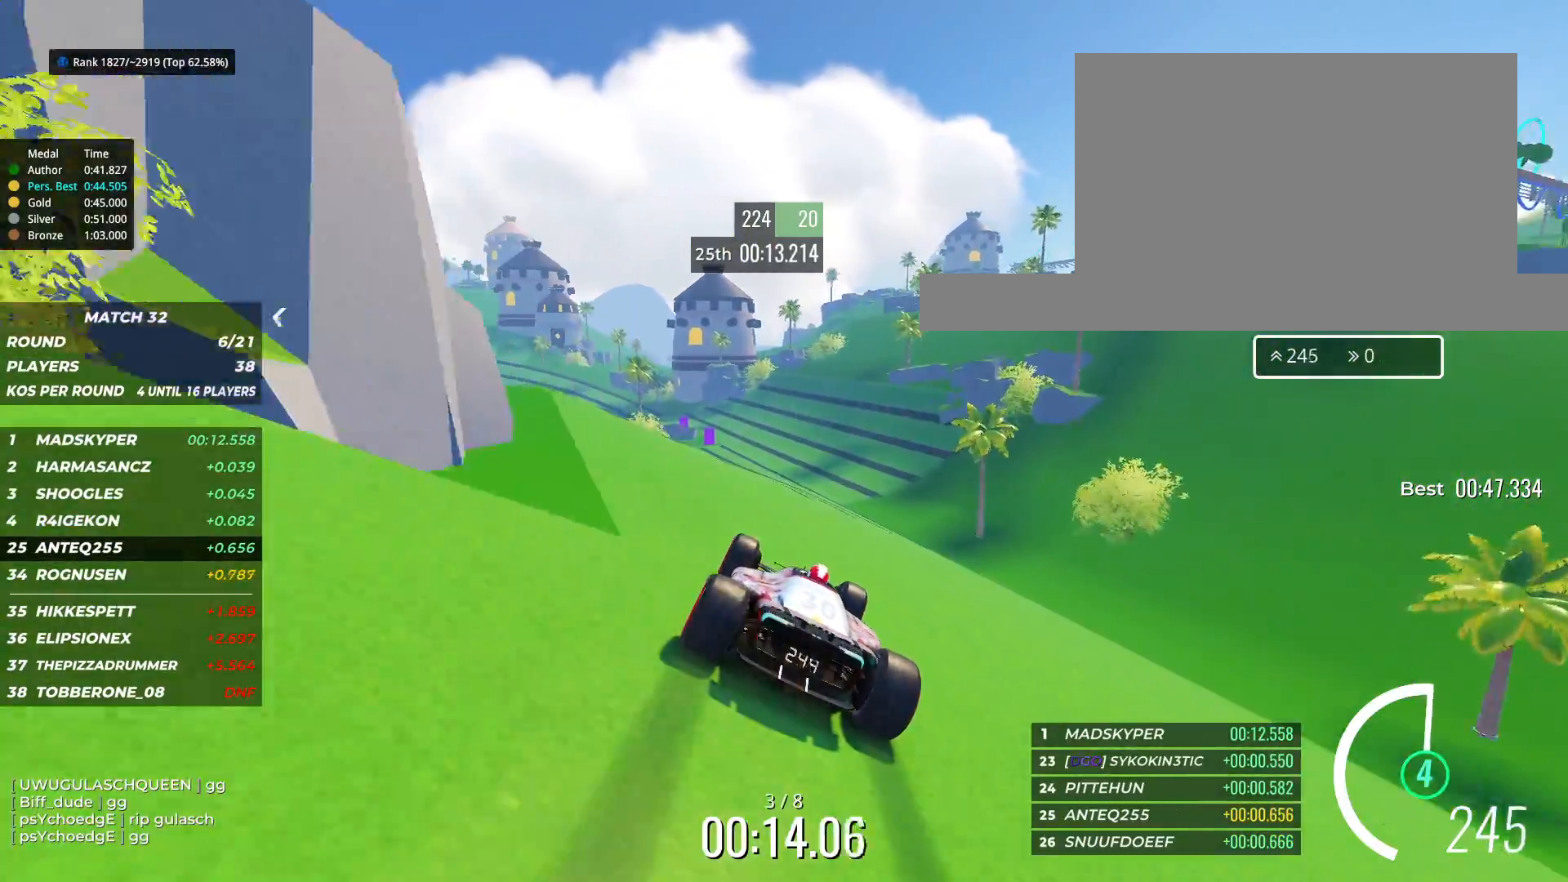
{"keys": ["up"], "events": [[67, "left", "down"], [117, "left", "up"]]}
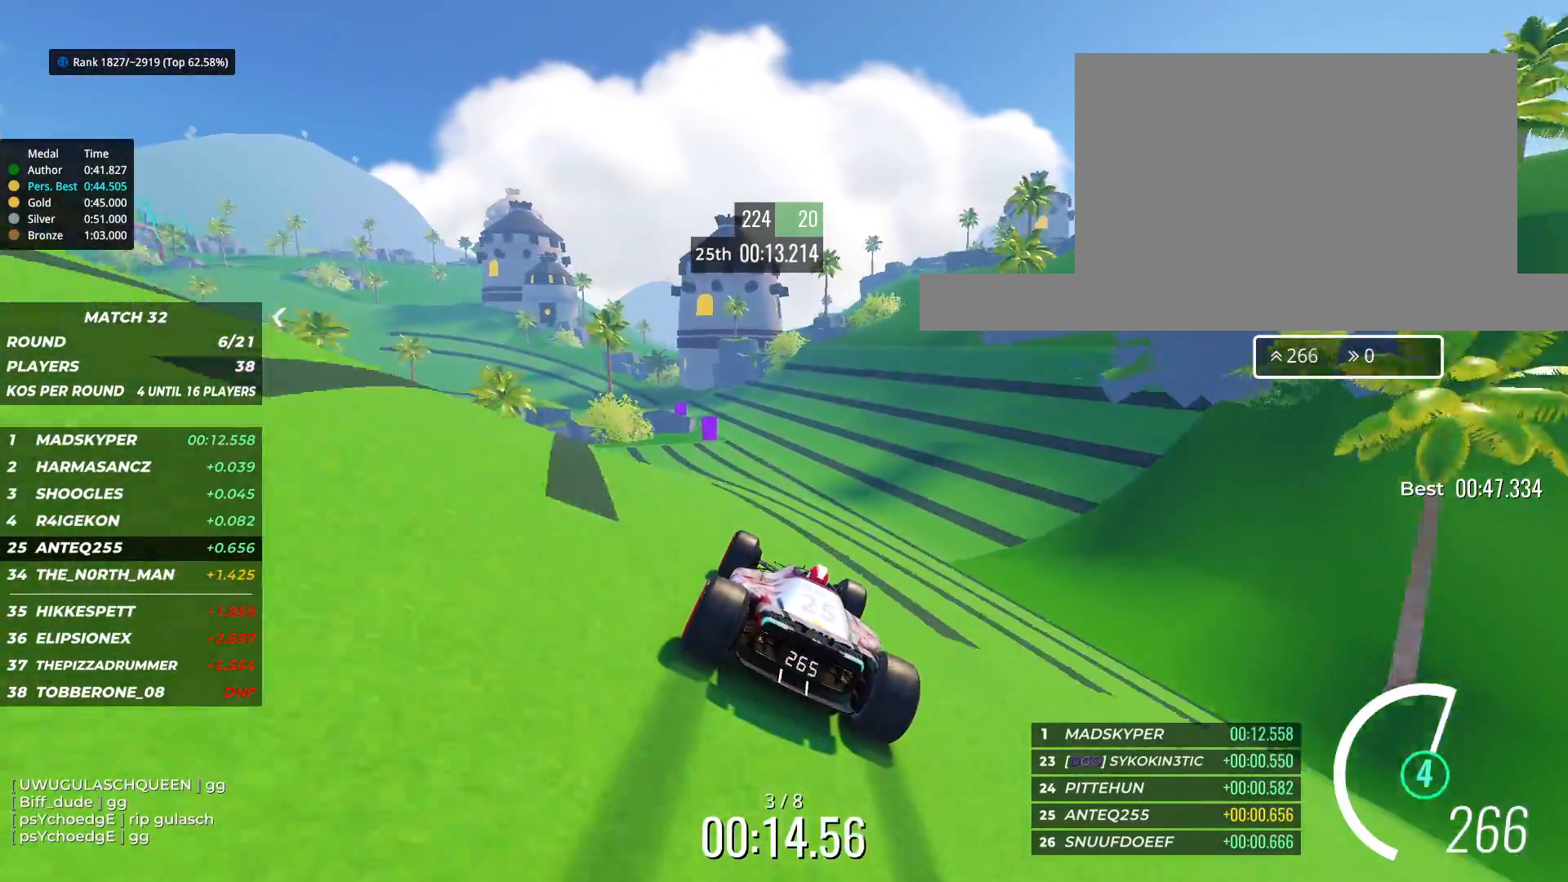
{"keys": ["left", "up"], "events": [[83, "left", "down"]]}
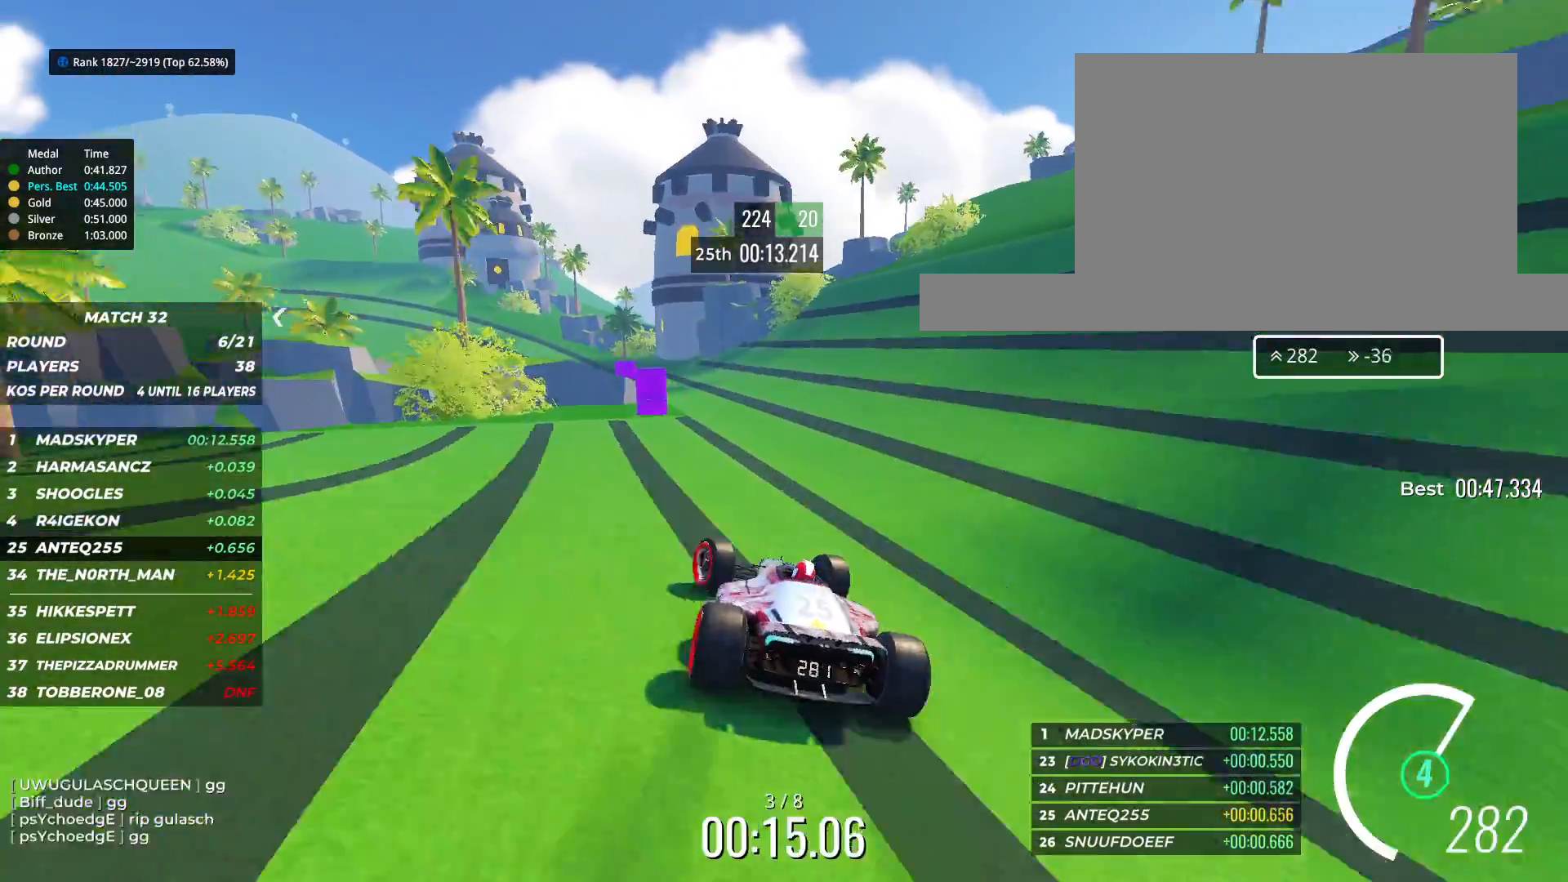
{"keys": ["left", "up"], "events": []}
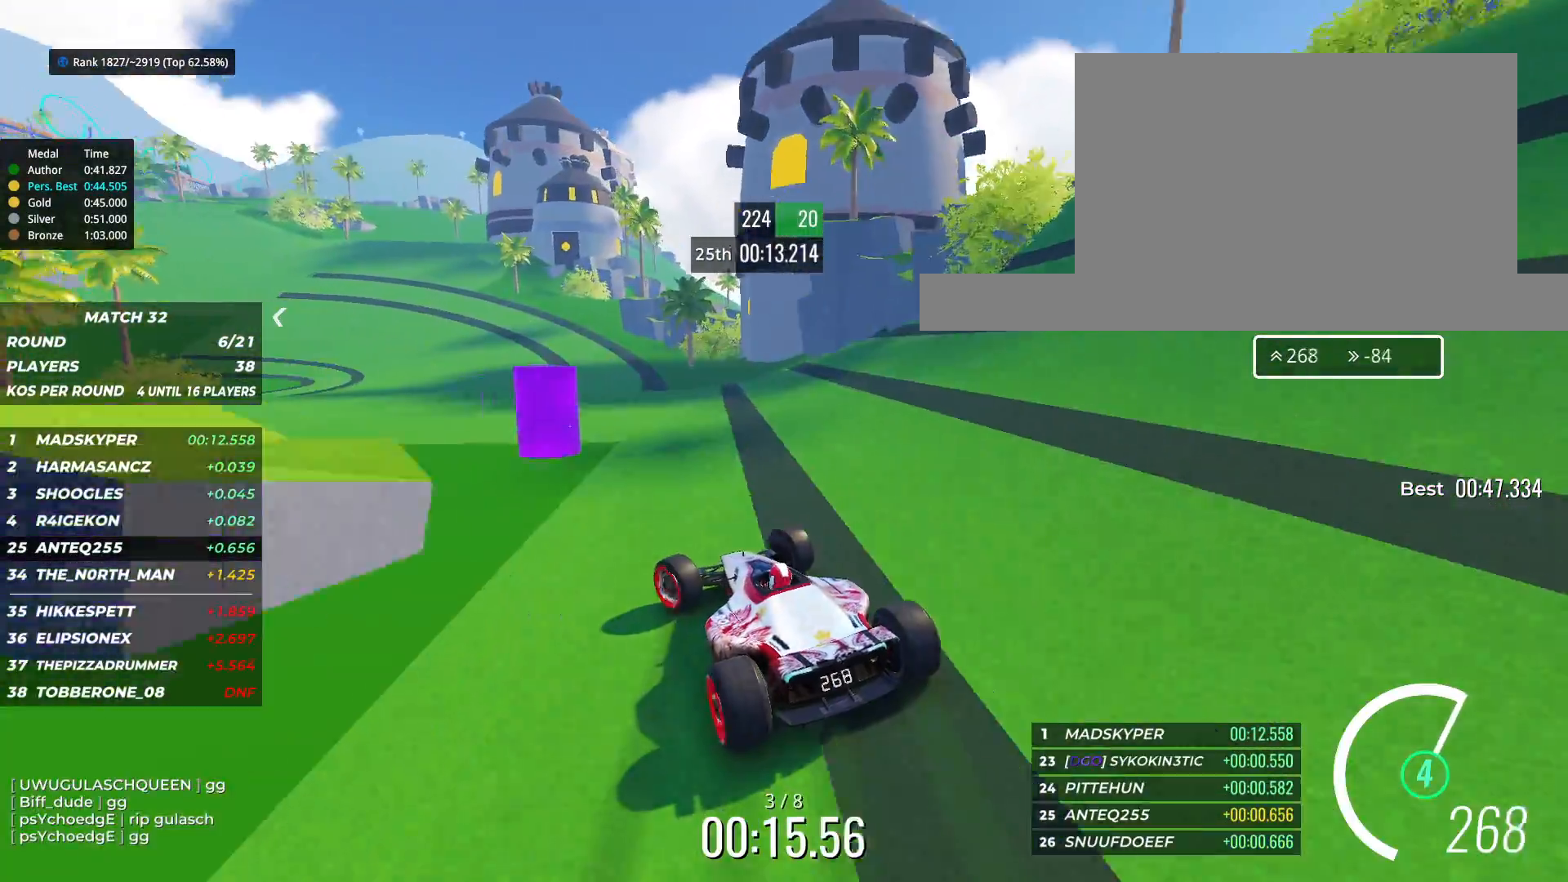
{"keys": ["up"], "events": [[333, "left", "up"]]}
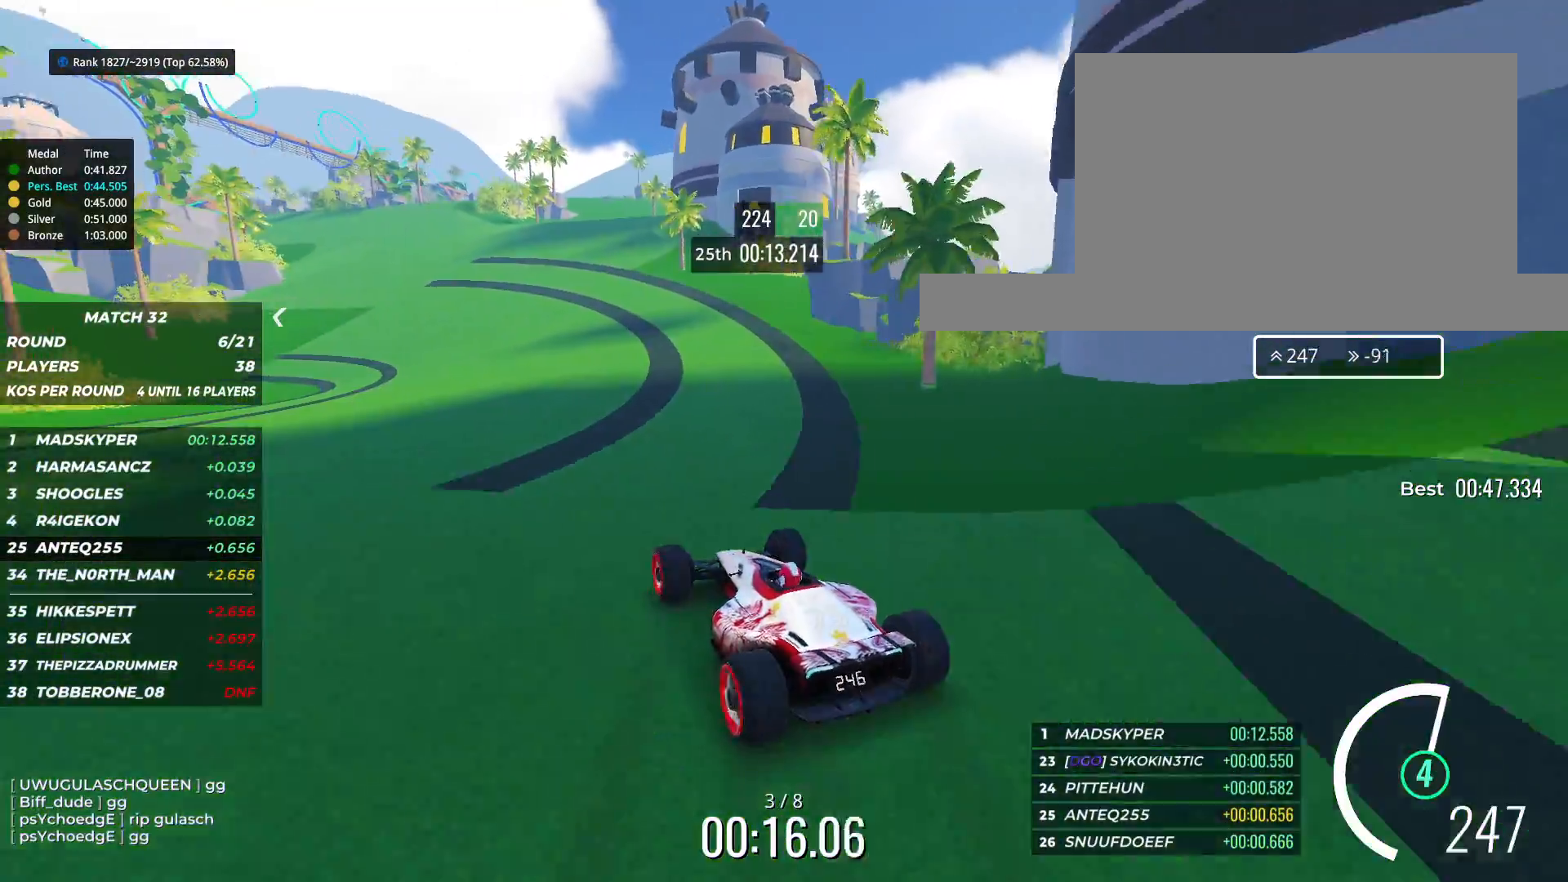
{"keys": ["up"], "events": [[83, "left", "down"], [217, "left", "up"], [283, "left", "down"], [383, "left", "up"]]}
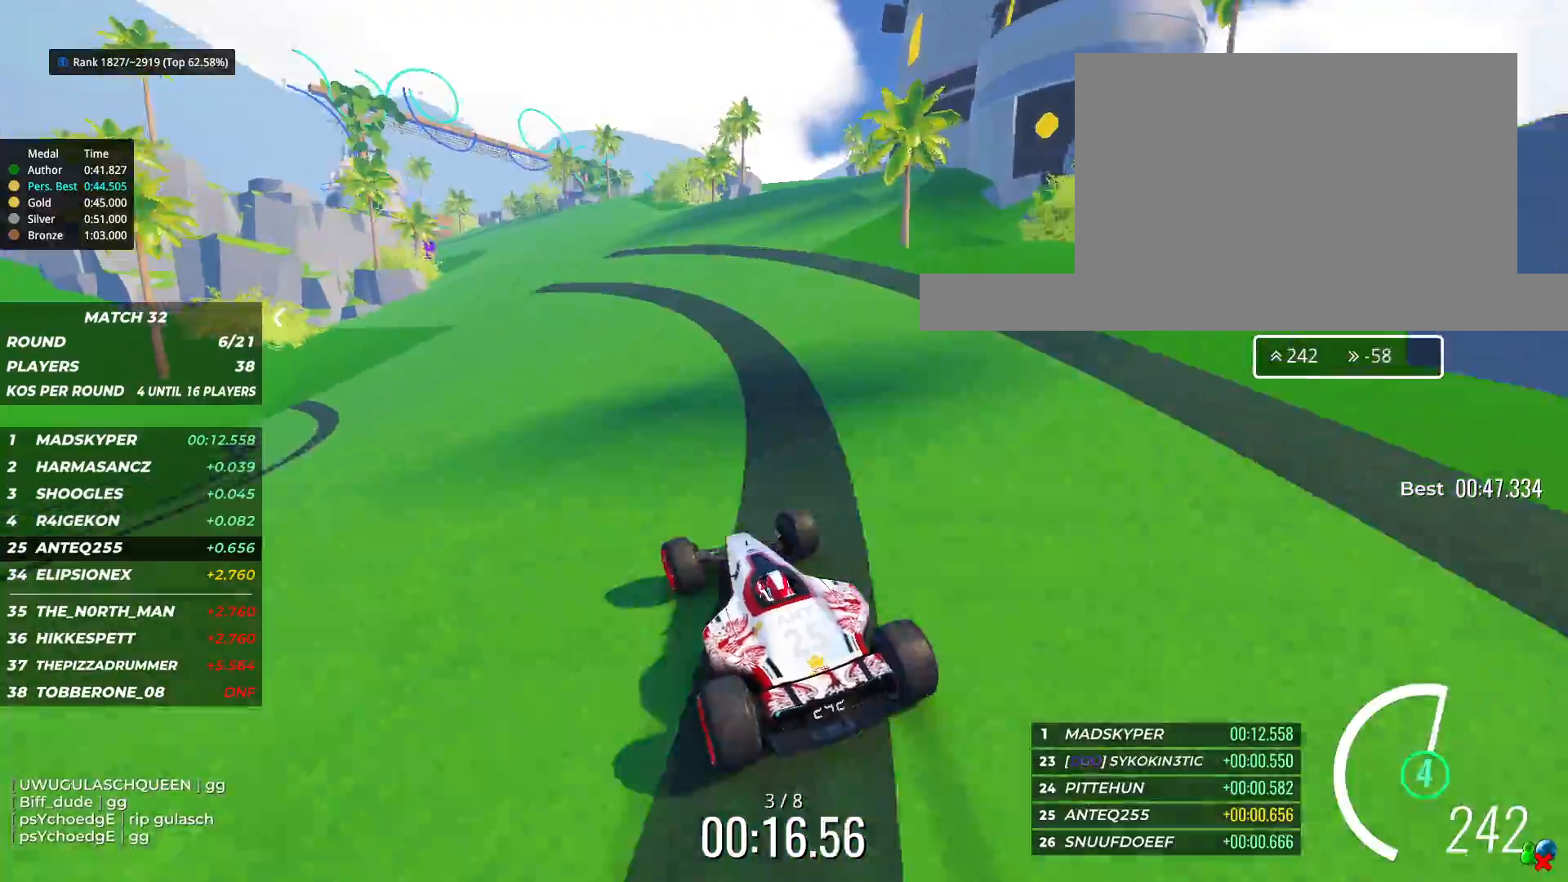
{"keys": ["up"], "events": [[83, "left", "down"], [133, "left", "up"]]}
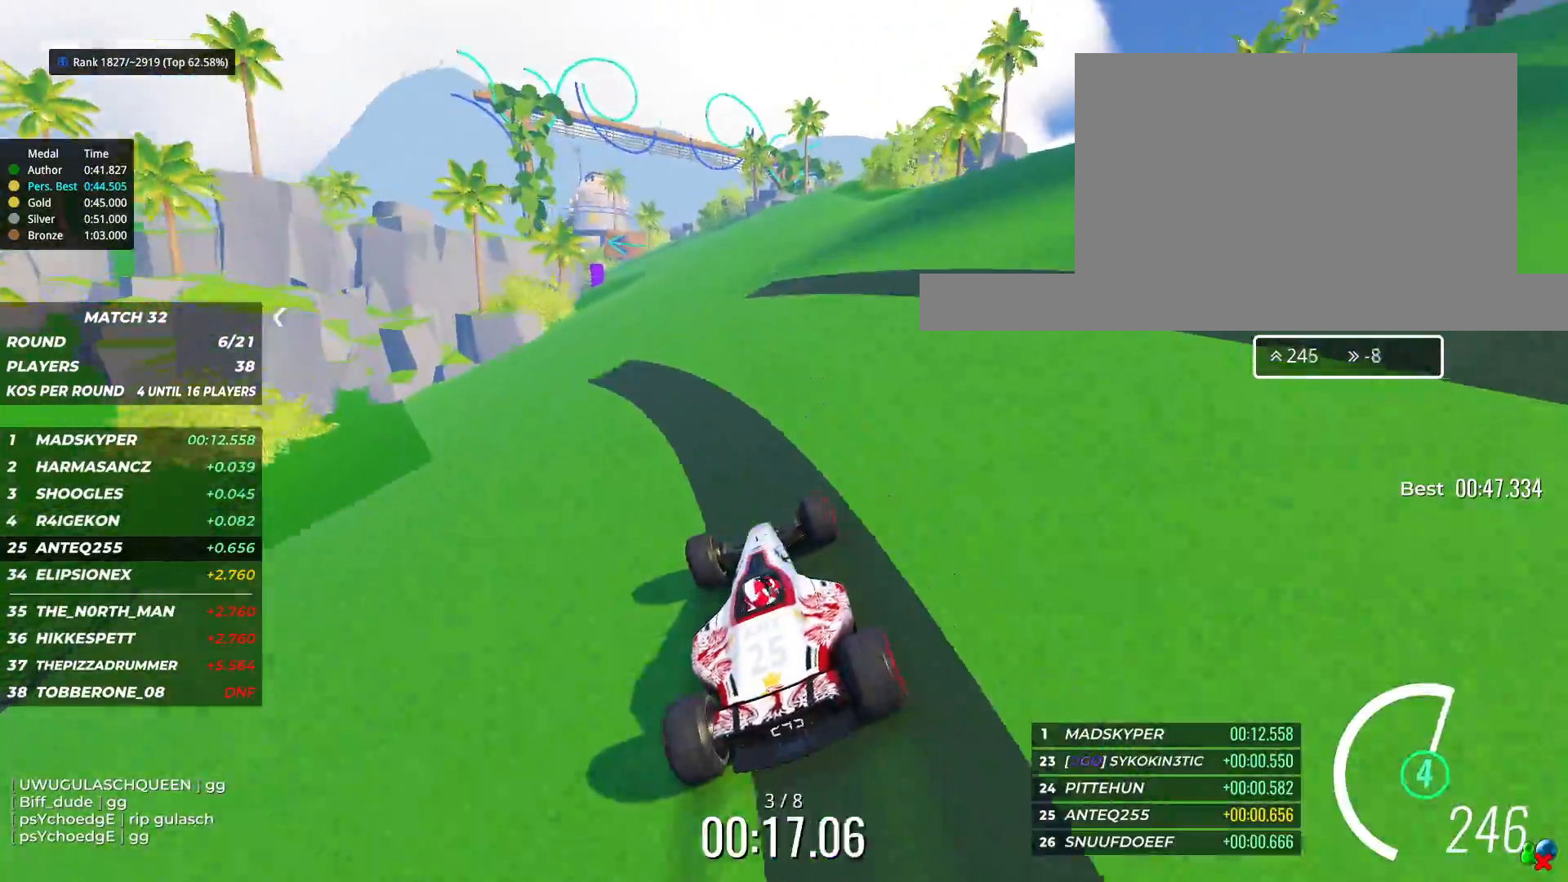
{"keys": ["left", "up"], "events": [[350, "left", "down"]]}
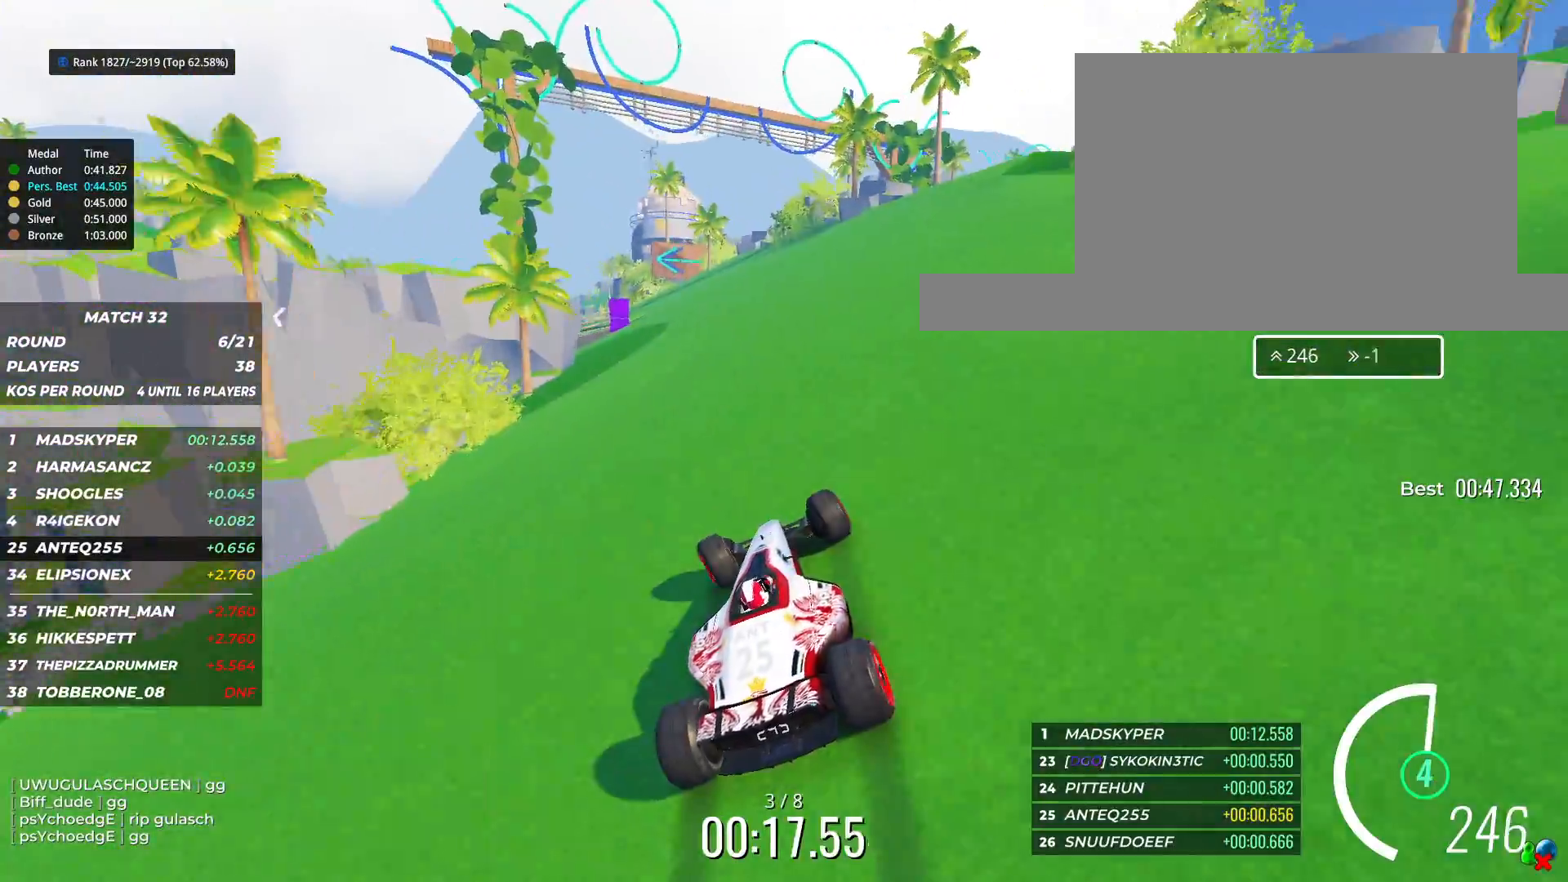
{"keys": ["up"], "events": [[400, "left", "up"]]}
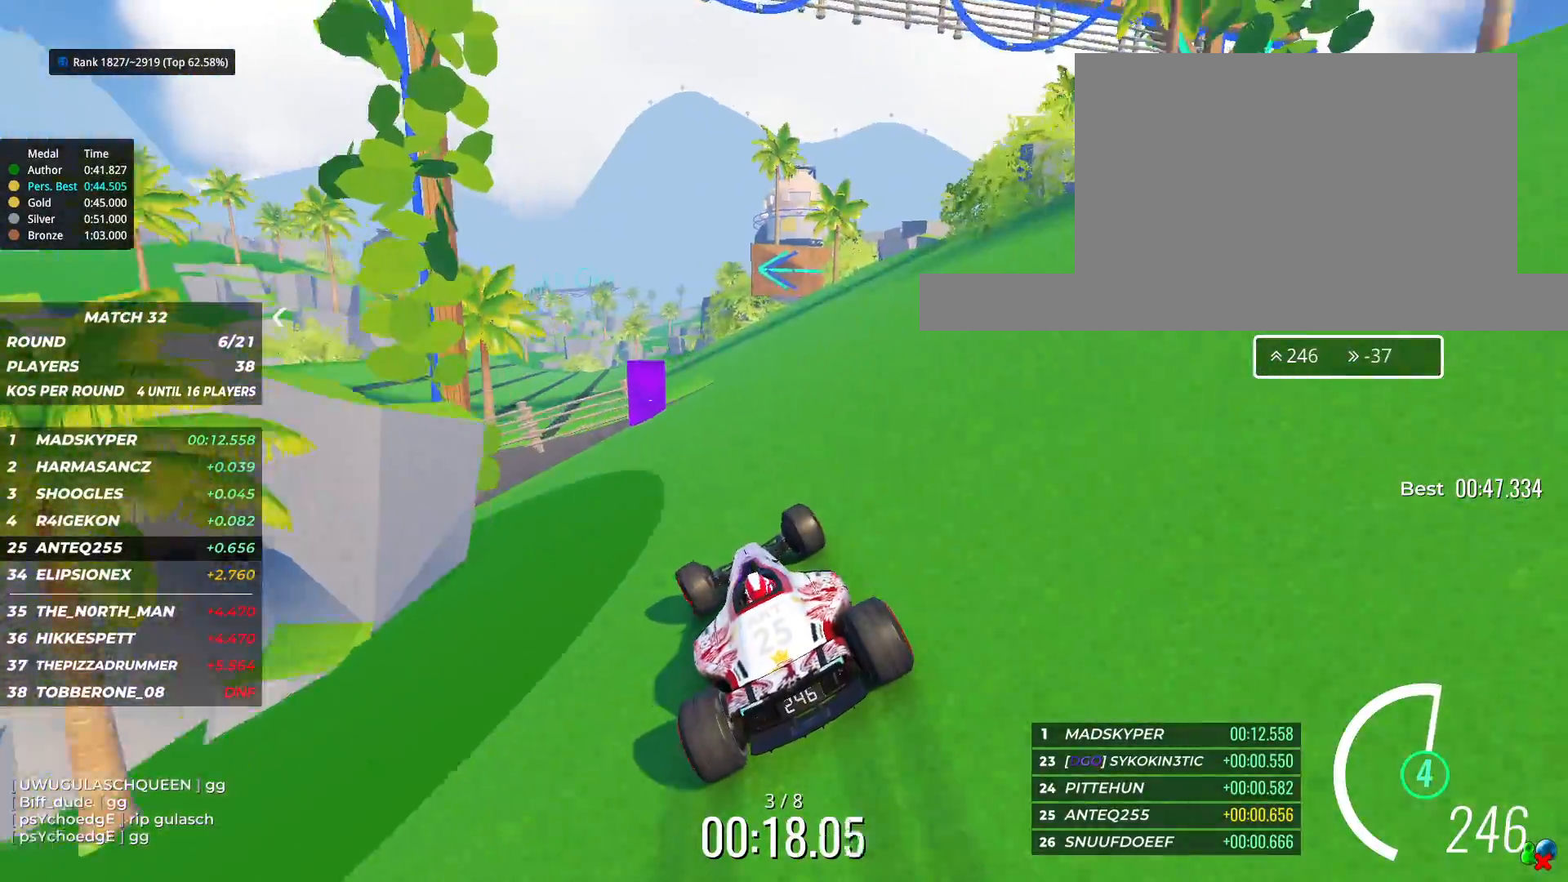
{"keys": ["left", "up"], "events": [[150, "left", "down"]]}
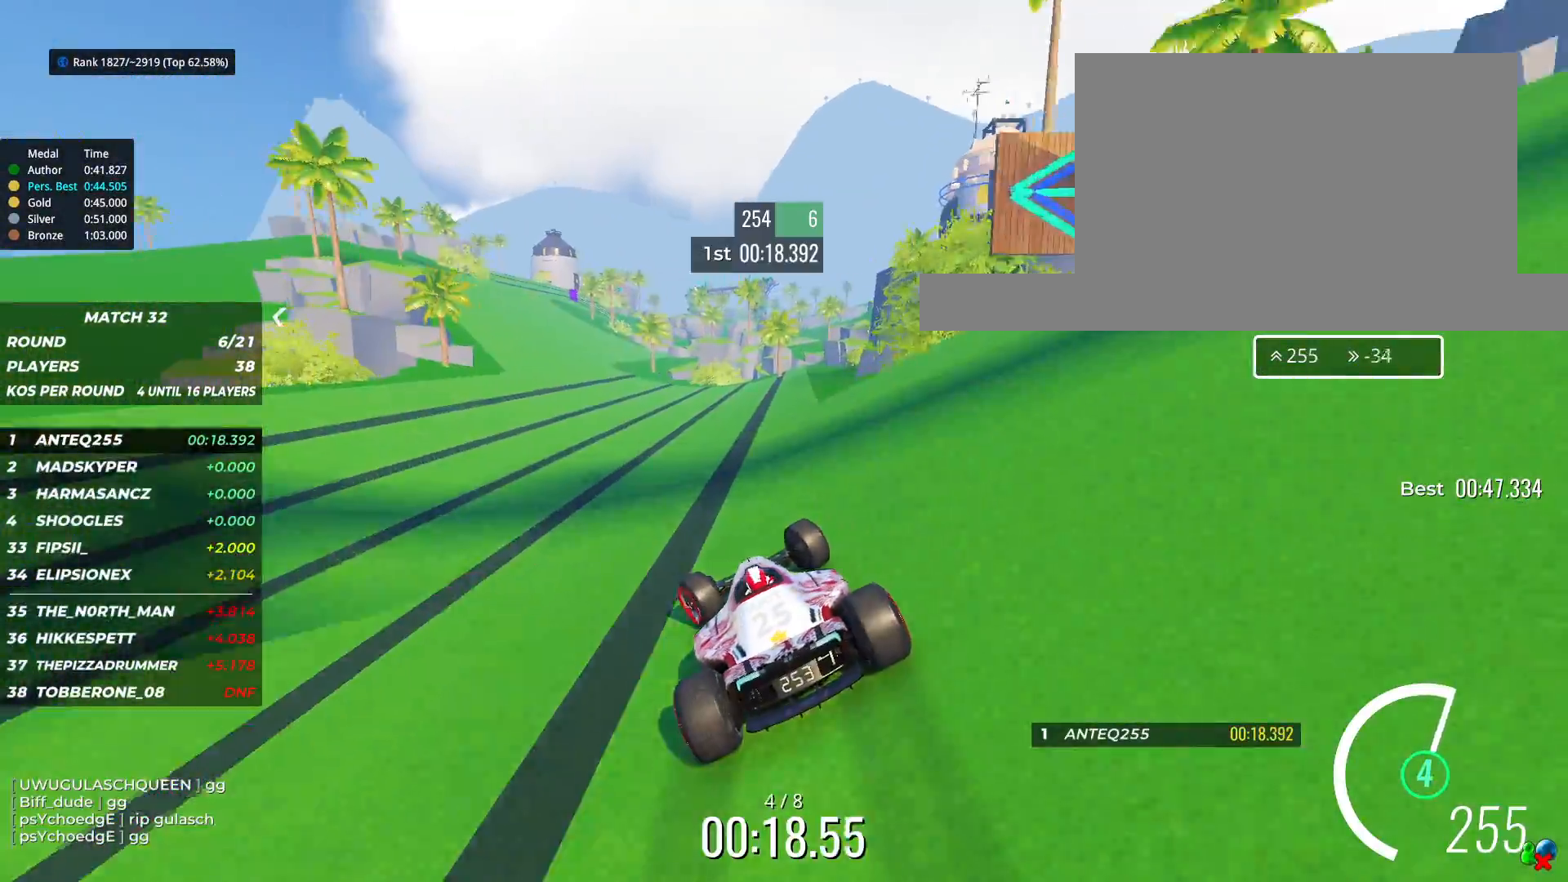
{"keys": ["up"], "events": [[50, "left", "up"], [133, "left", "down"], [233, "left", "up"]]}
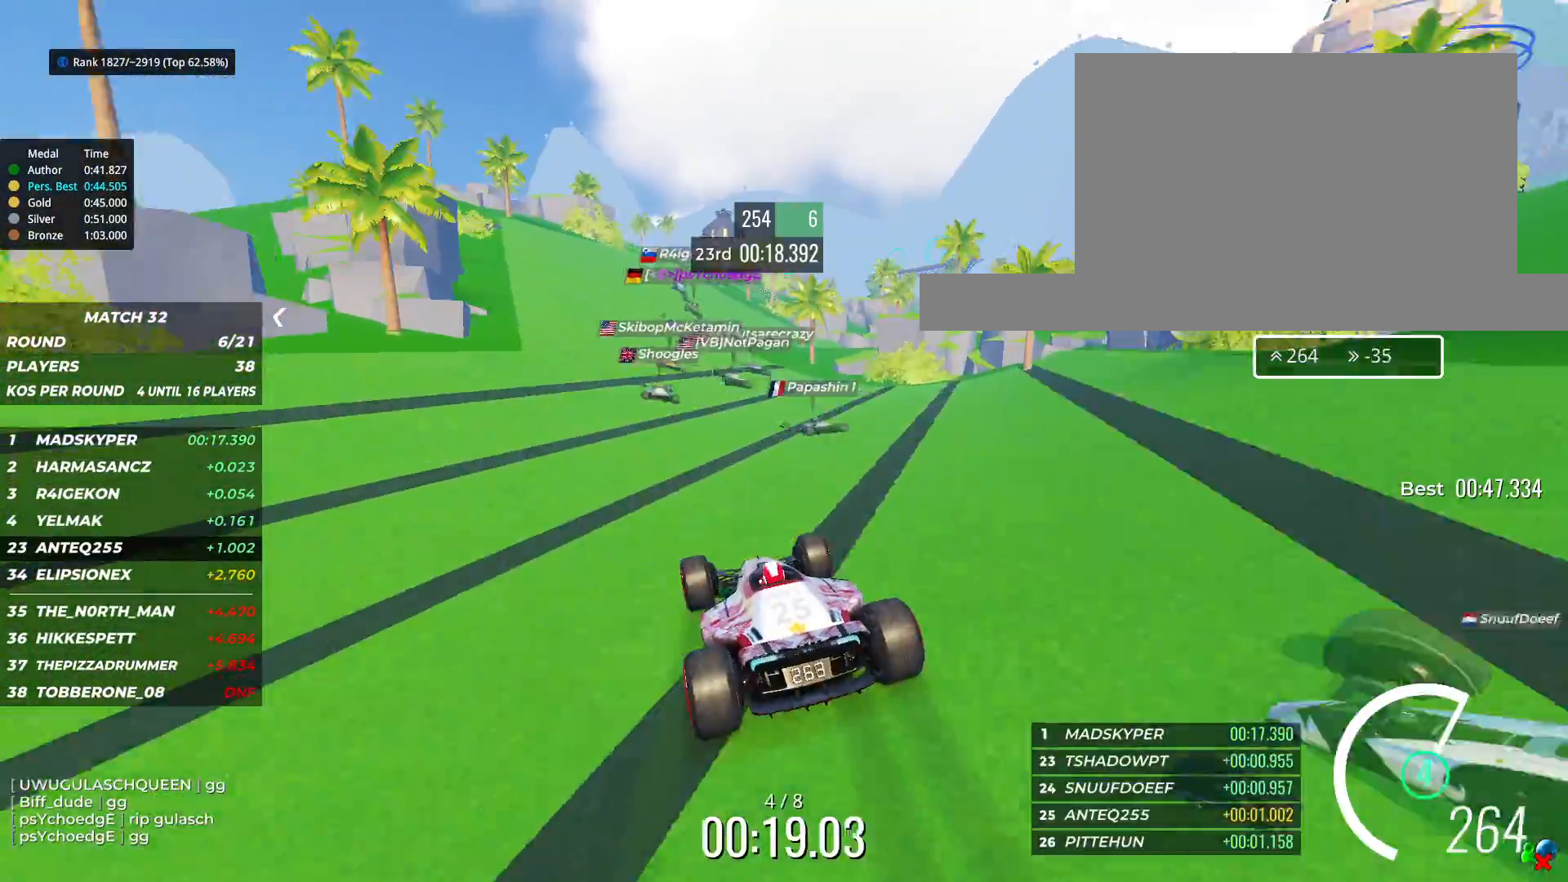
{"keys": ["up"], "events": [[300, "left", "down"], [383, "left", "up"]]}
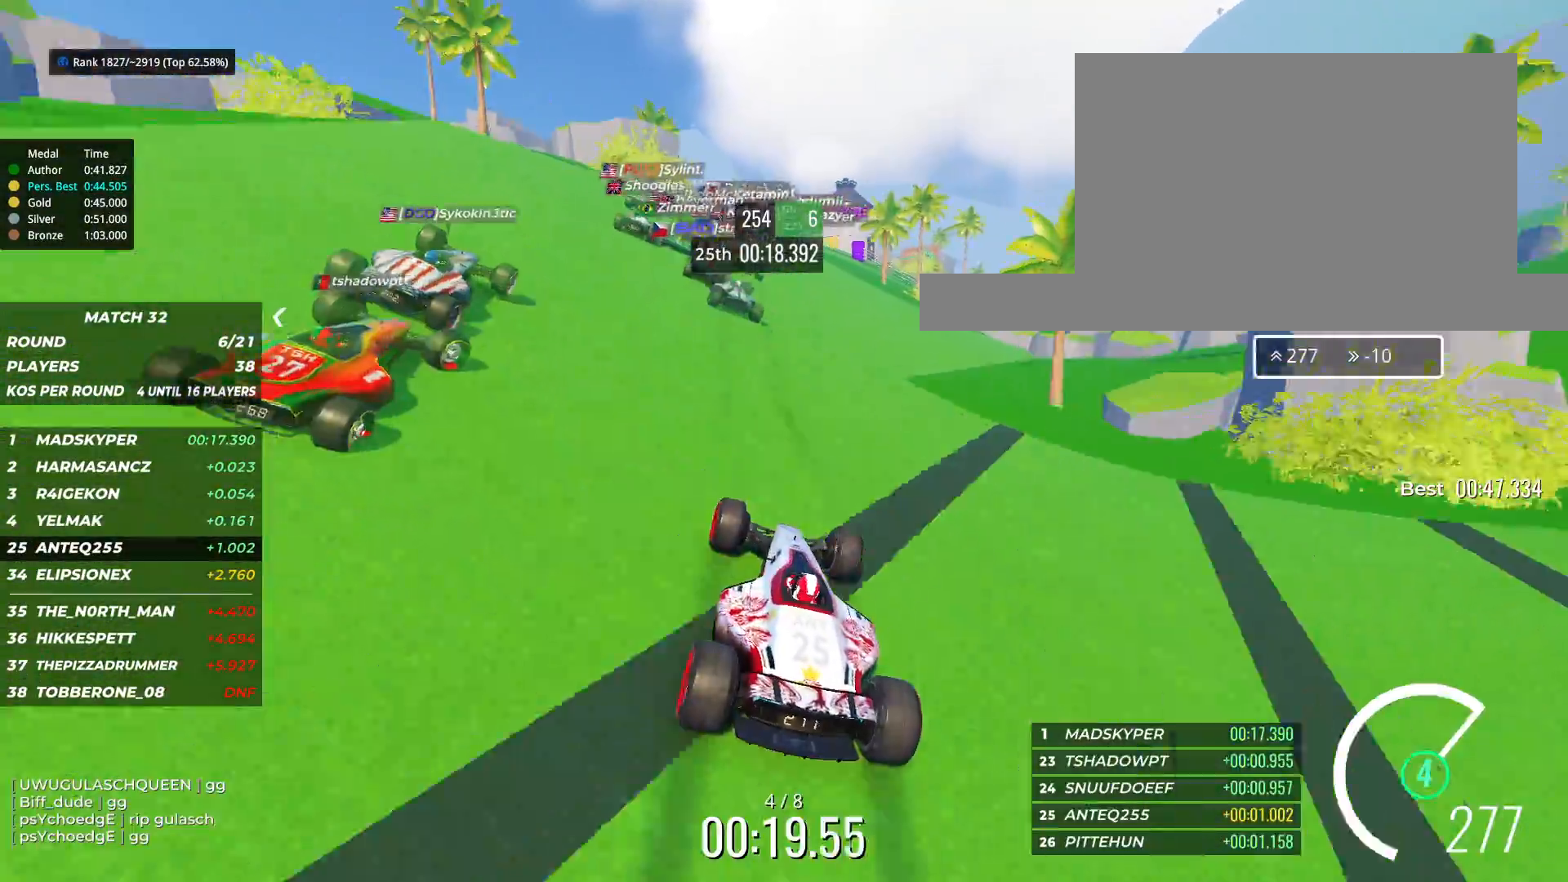
{"keys": ["right", "up"], "events": [[367, "right", "down"]]}
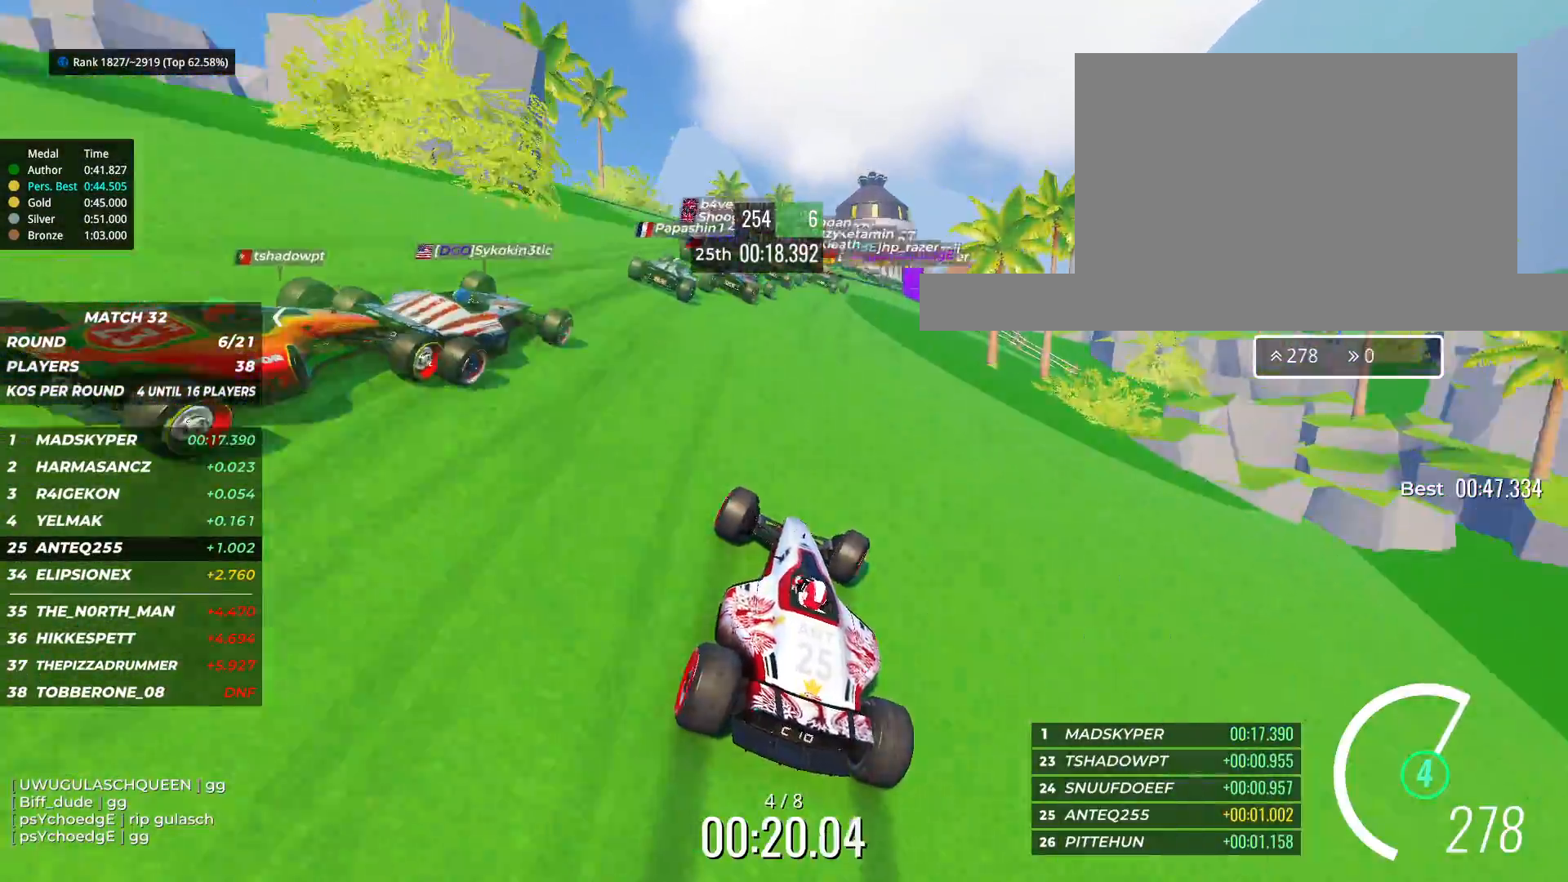
{"keys": ["right", "up"], "events": []}
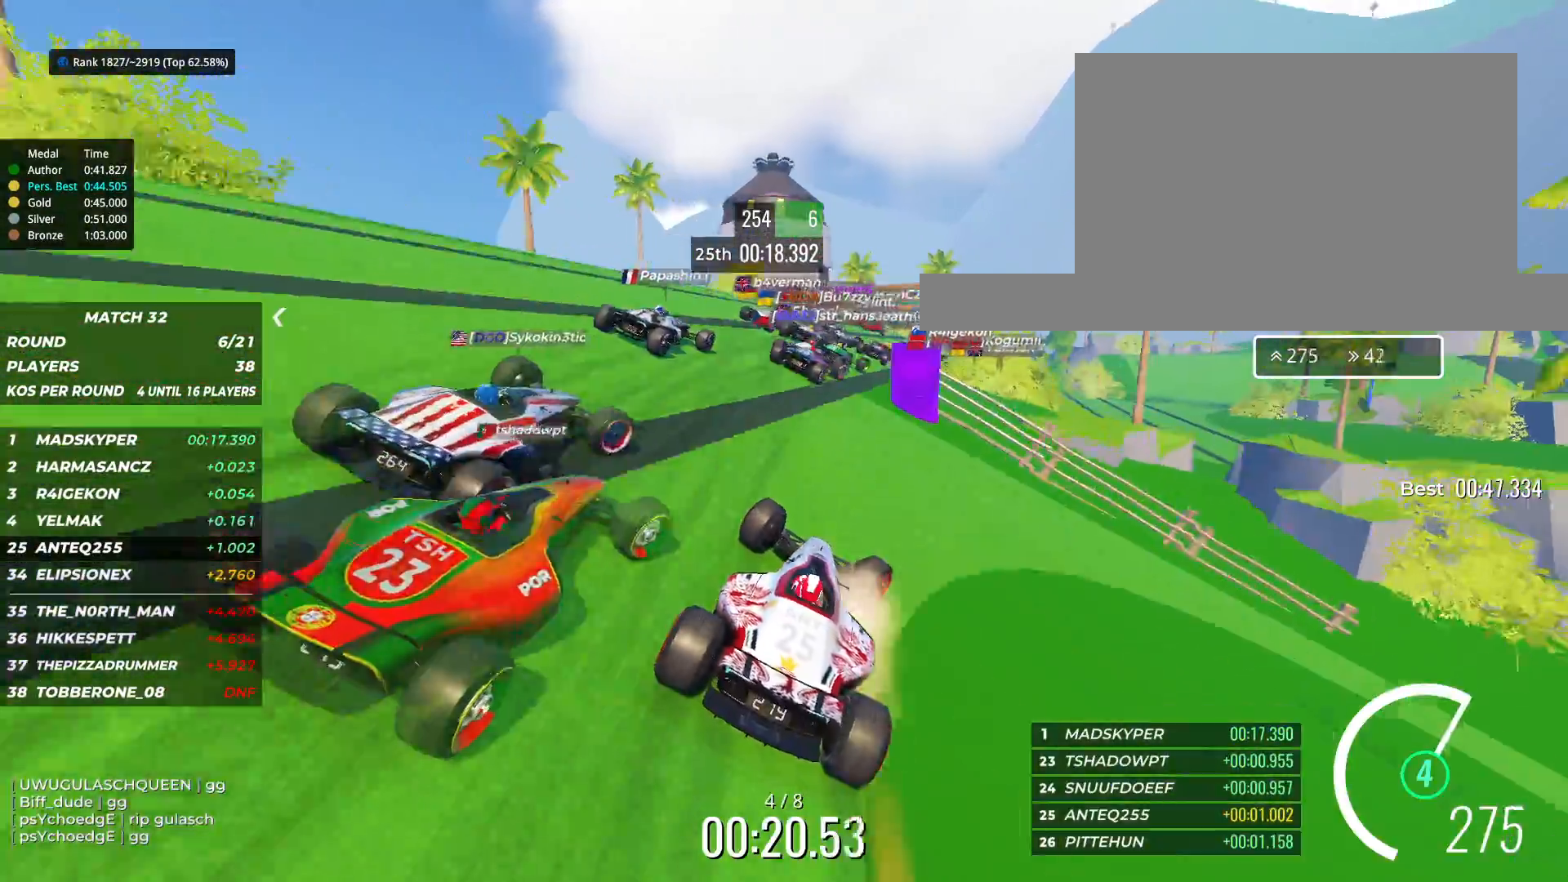
{"keys": ["right", "up"], "events": []}
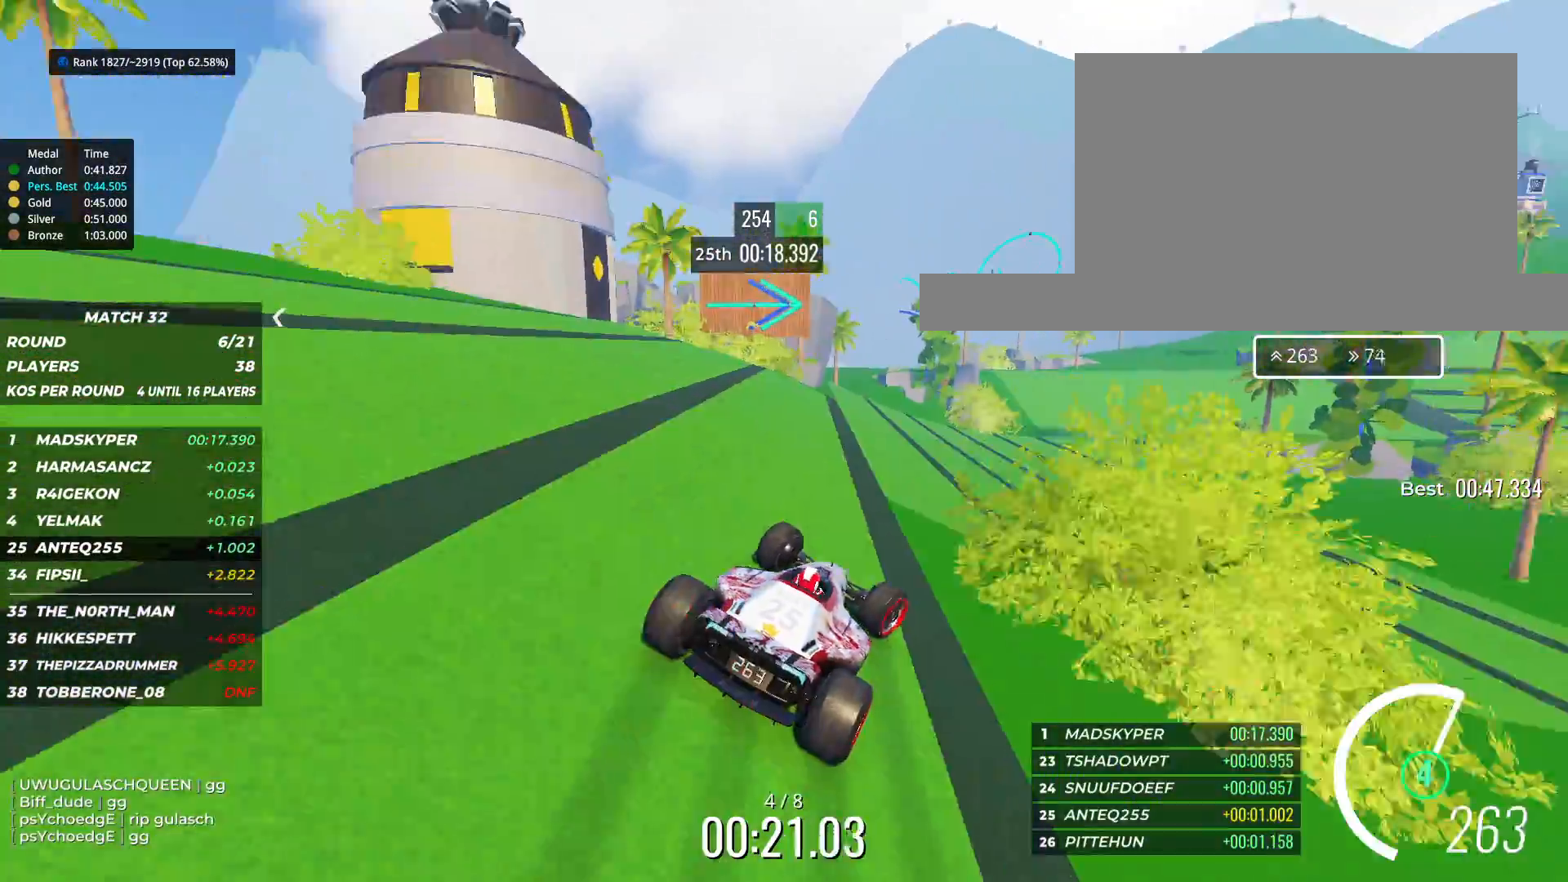
{"keys": ["right", "up"], "events": [[33, "right", "up"], [217, "right", "down"]]}
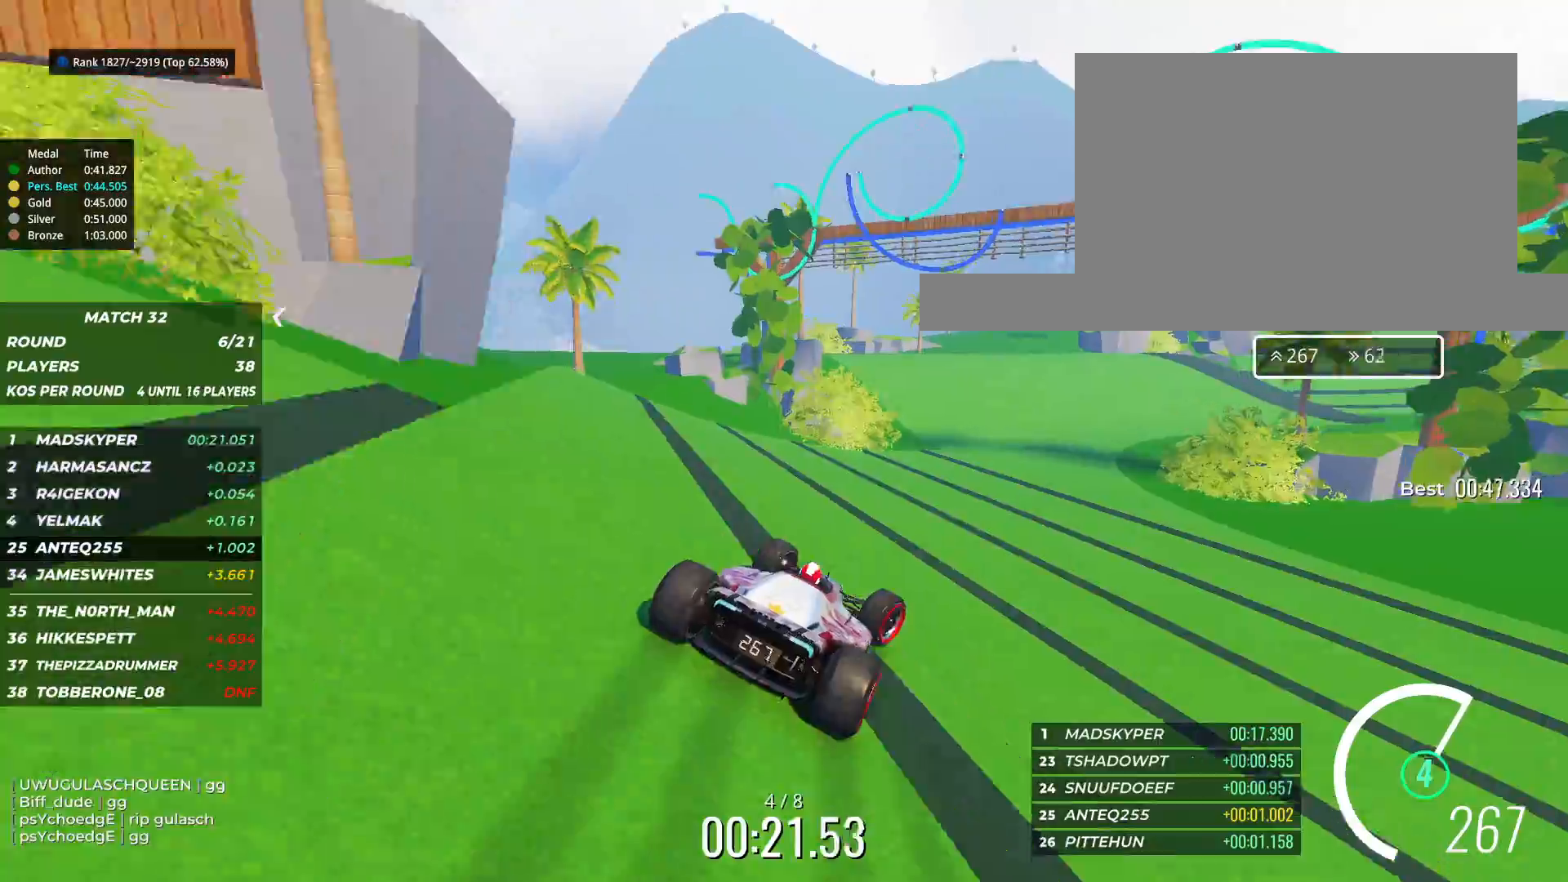
{"keys": ["right", "up"], "events": []}
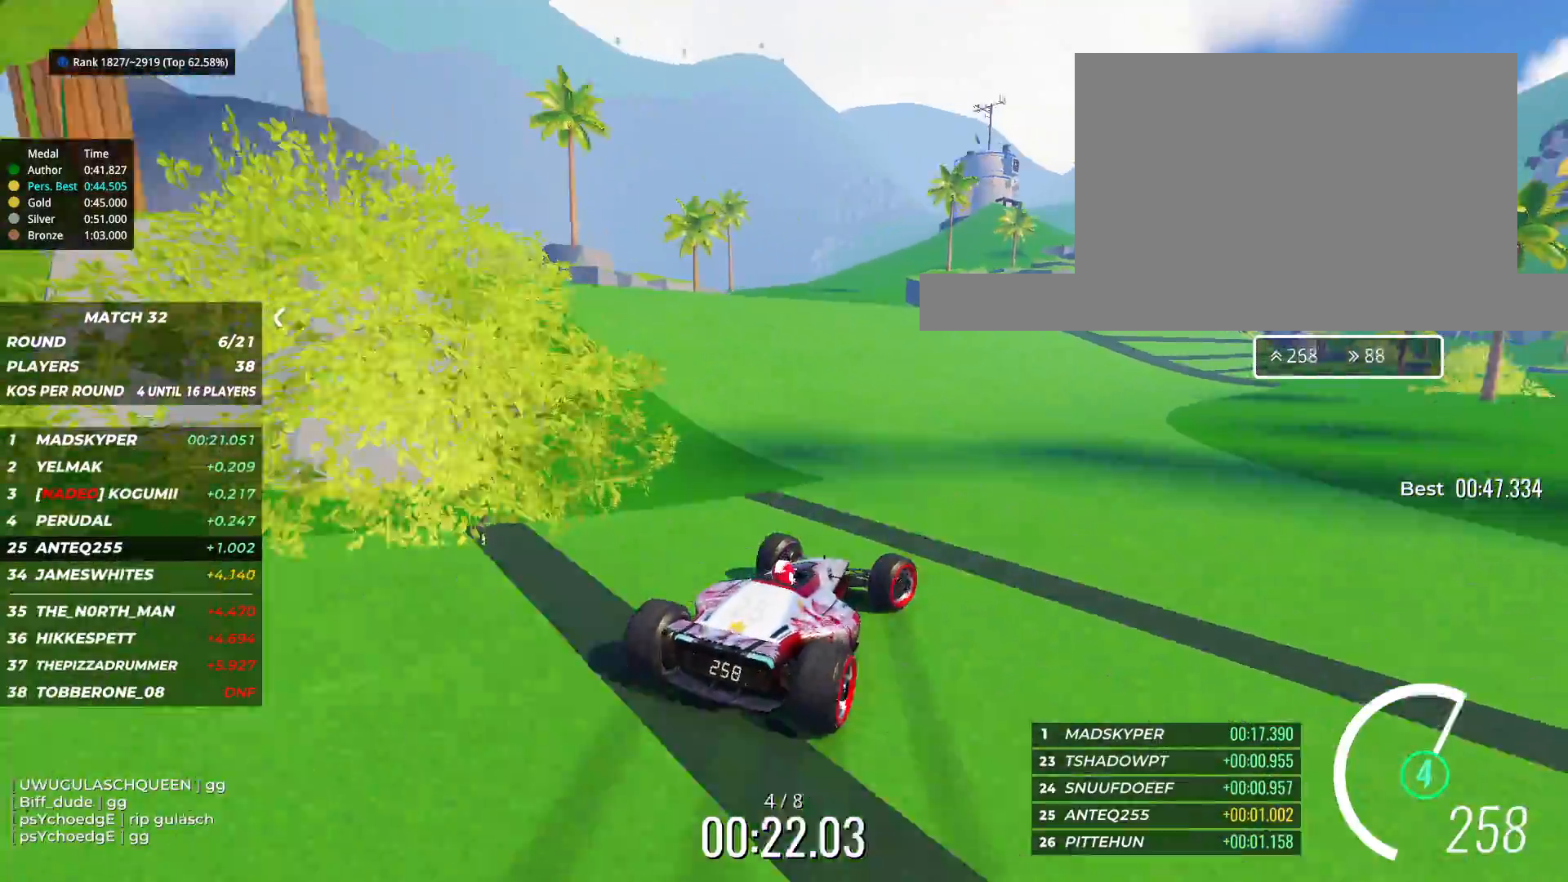
{"keys": ["right", "up"], "events": [[300, "right", "up"], [483, "right", "down"]]}